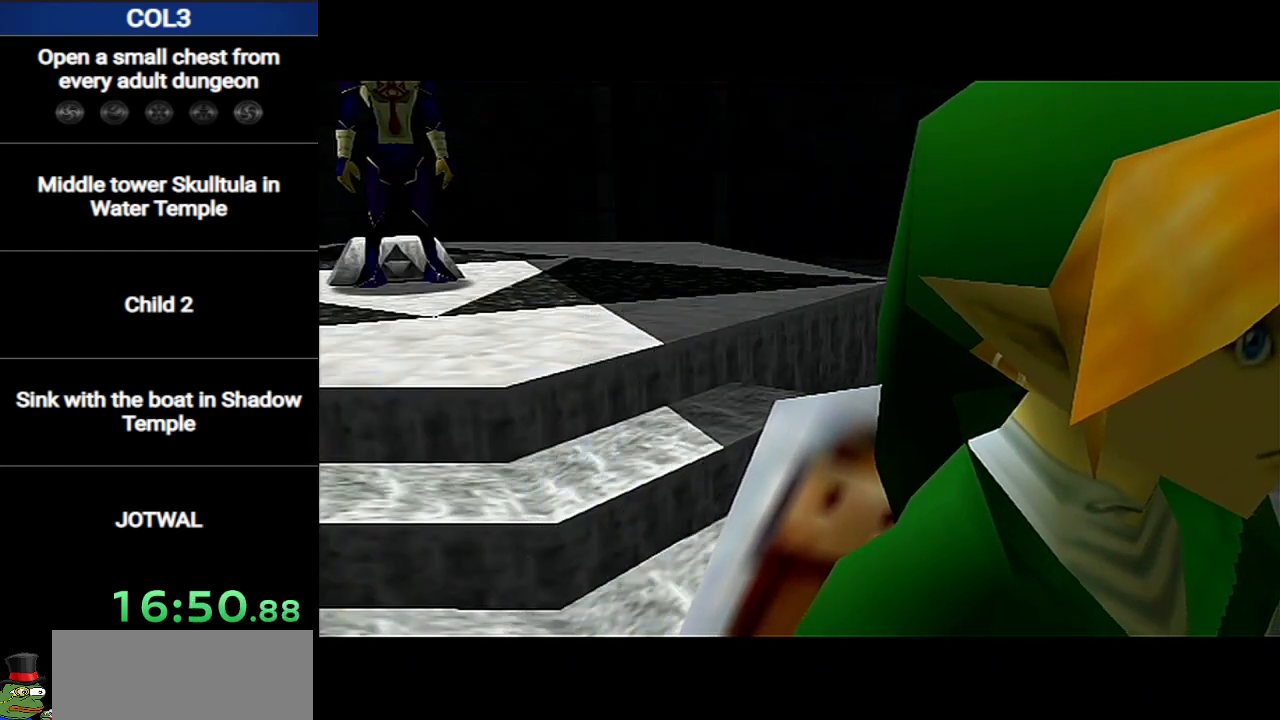
Gameplay with a controller (Nintendo layout); each line is a JSON object with the inputs held at the frame after it. "events" lists button and stick changes between this image and that frame as [ms after this image, input, new state], when the widget could be followed in between. Not read: L3 R3.
{"buttons": ["A"], "left_stick": "center", "right_stick": "center", "events": [[83, "A", "up"], [83, "B", "up"], [150, "B", "down"], [167, "A", "down"], [217, "B", "up"], [233, "A", "up"], [267, "B", "down"], [333, "A", "down"], [367, "B", "up"], [400, "A", "up"], [400, "B", "down"], [467, "A", "down"], [467, "B", "up"]]}
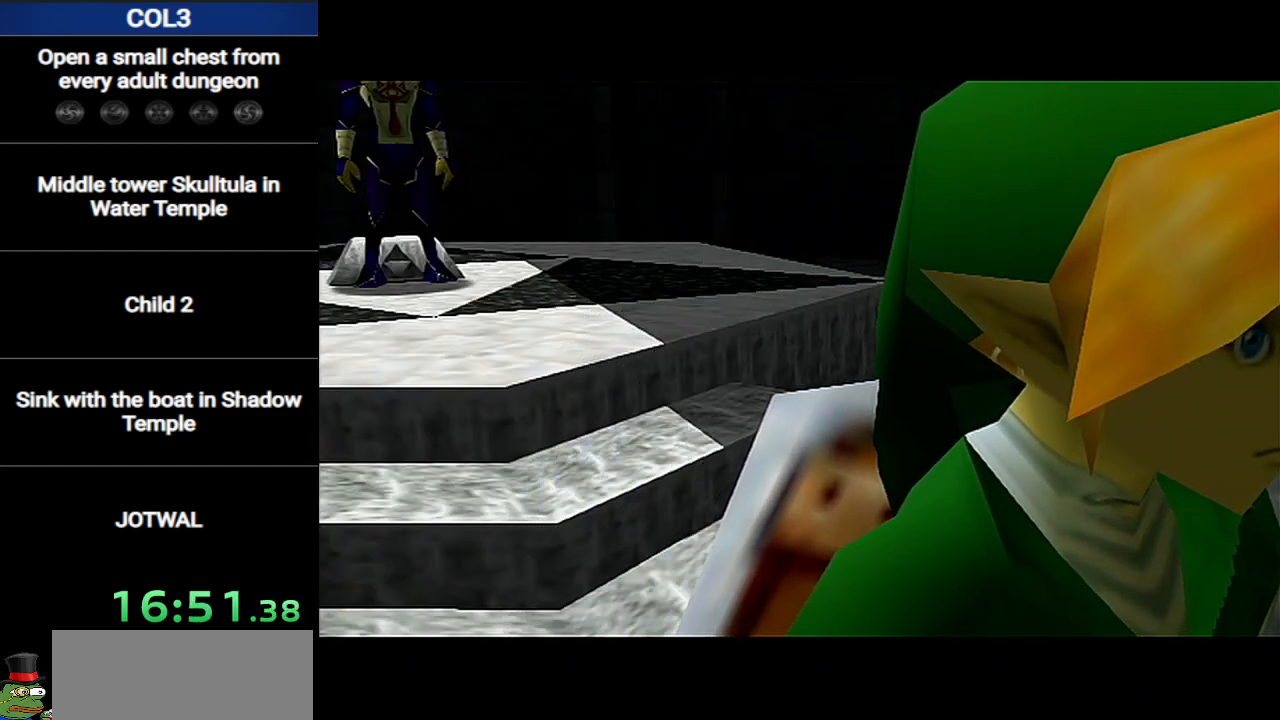
{"buttons": ["A"], "left_stick": "center", "right_stick": "center", "events": [[17, "B", "down"], [50, "A", "up"], [84, "B", "up"], [117, "A", "down"], [150, "B", "down"], [201, "A", "up"], [201, "B", "up"], [267, "A", "down"], [267, "B", "down"], [334, "B", "up"], [367, "A", "up"], [417, "B", "down"], [451, "A", "down"], [451, "B", "up"]]}
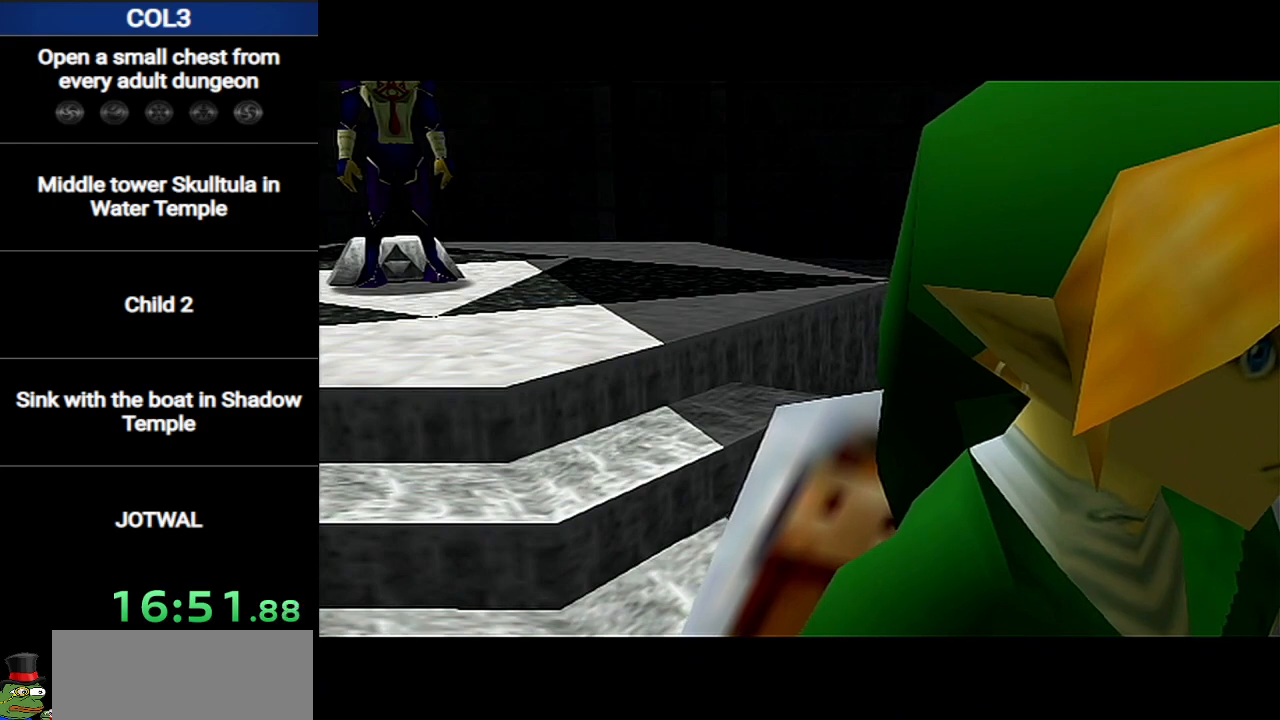
{"buttons": [], "left_stick": "center", "right_stick": "center", "events": [[16, "A", "up"], [50, "B", "down"], [83, "B", "up"], [117, "A", "down"], [167, "A", "up"], [167, "B", "down"], [200, "B", "up"], [233, "A", "down"], [300, "B", "down"], [333, "A", "up"], [367, "B", "up"], [417, "A", "down"], [417, "B", "down"], [484, "A", "up"], [484, "B", "up"]]}
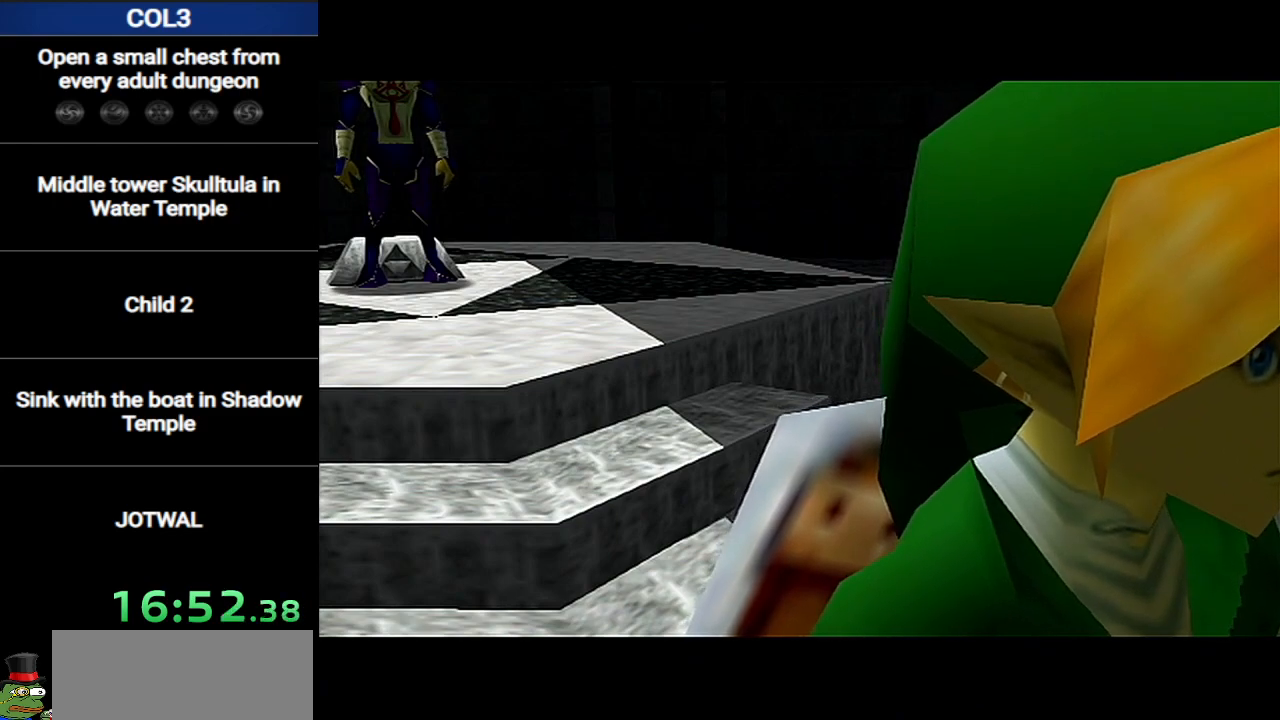
{"buttons": [], "left_stick": "center", "right_stick": "center", "events": [[50, "A", "down"], [50, "B", "down"], [117, "B", "up"], [150, "A", "up"], [167, "B", "down"], [234, "A", "down"], [234, "B", "up"], [334, "A", "up"], [334, "B", "down"], [367, "B", "up"], [401, "A", "down"], [434, "B", "down"], [451, "A", "up"], [451, "B", "up"]]}
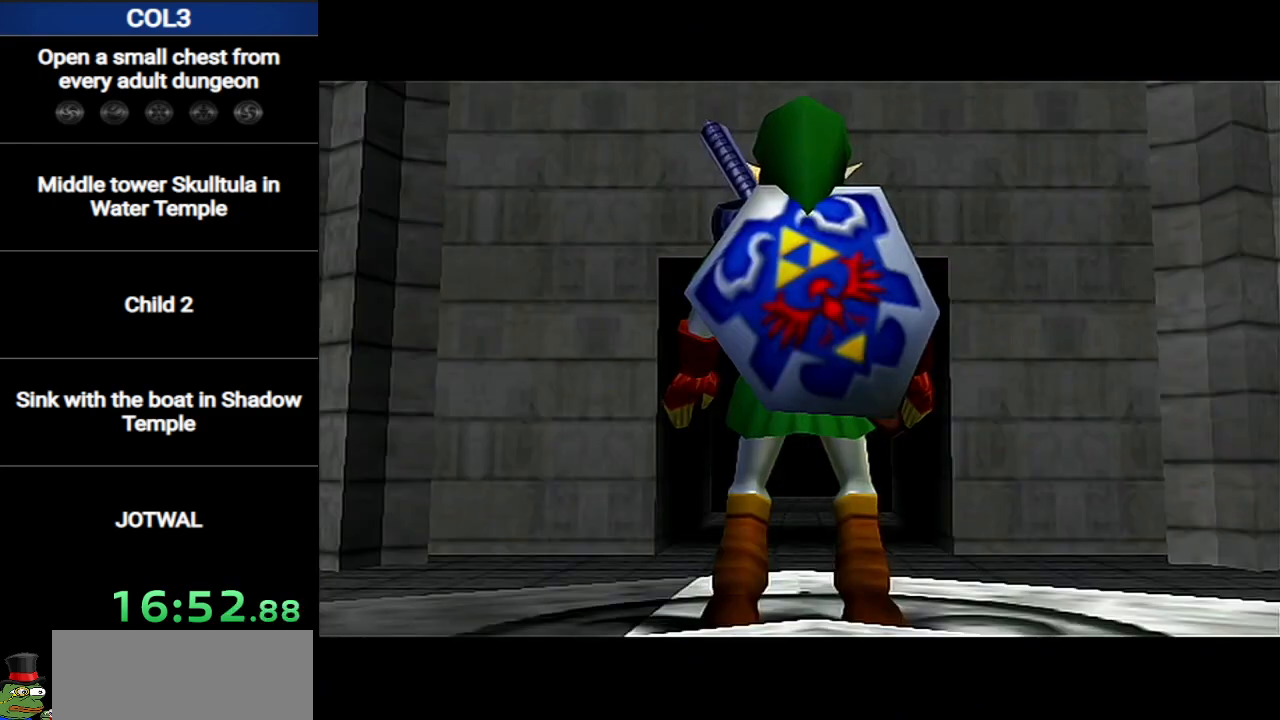
{"buttons": ["B"], "left_stick": "center", "right_stick": "center", "events": [[50, "A", "down"], [50, "B", "down"], [83, "B", "up"], [150, "A", "up"], [183, "B", "down"], [200, "A", "down"], [233, "B", "up"], [300, "A", "up"], [300, "B", "down"], [400, "A", "down"], [450, "A", "up"]]}
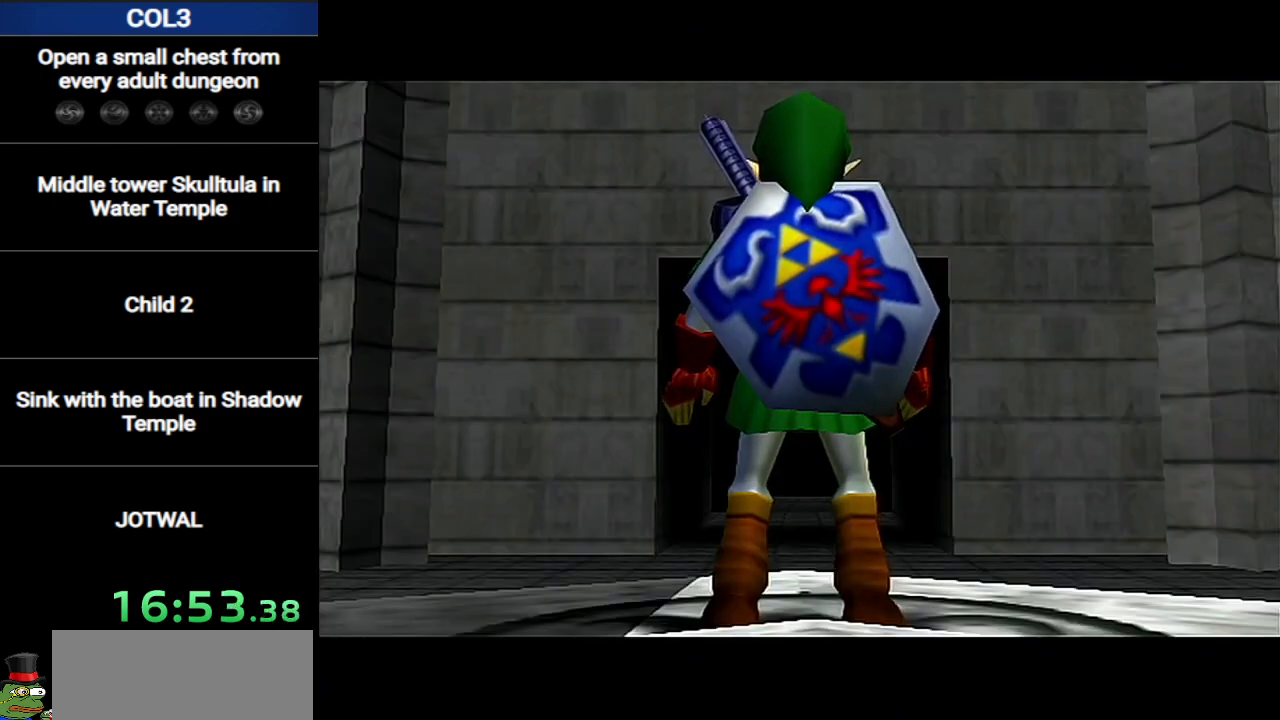
{"buttons": [], "left_stick": "center", "right_stick": "center", "events": [[50, "A", "down"], [84, "B", "up"], [150, "A", "up"], [150, "B", "down"], [201, "A", "down"], [201, "B", "up"], [267, "A", "up"], [301, "B", "down"], [334, "B", "up"], [367, "A", "down"], [401, "B", "down"], [417, "A", "up"], [451, "B", "up"]]}
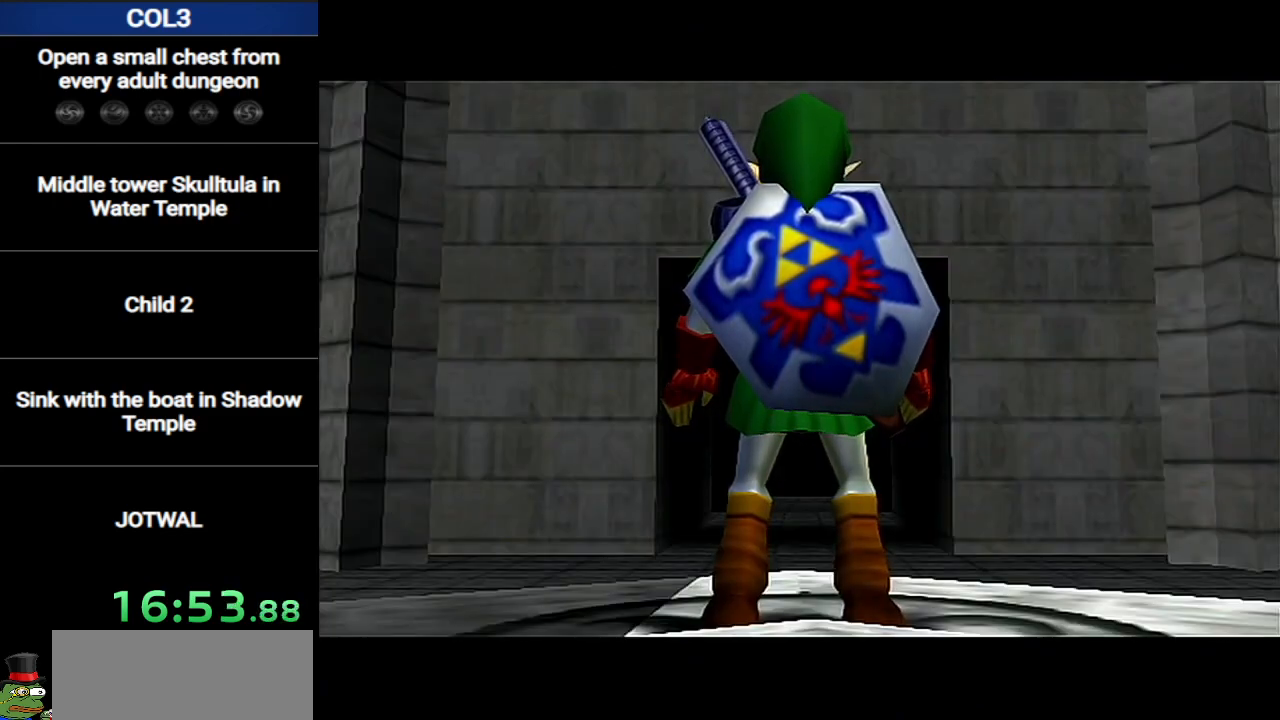
{"buttons": [], "left_stick": "center", "right_stick": "center", "events": [[17, "B", "down"], [50, "A", "down"], [117, "A", "up"], [183, "A", "down"], [300, "A", "up"], [367, "A", "down"], [400, "B", "up"], [434, "A", "up"]]}
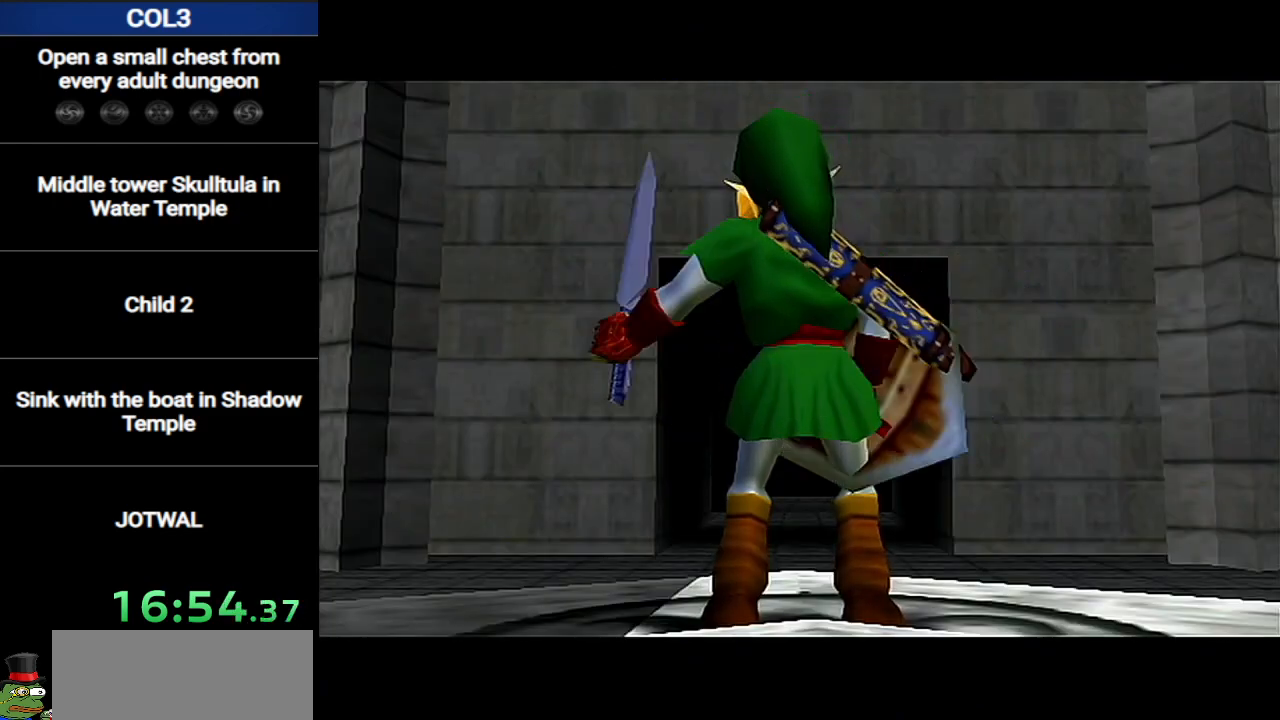
{"buttons": [], "left_stick": "center", "right_stick": "center", "events": [[17, "A", "down"], [17, "B", "down"], [84, "B", "up"], [150, "A", "up"]]}
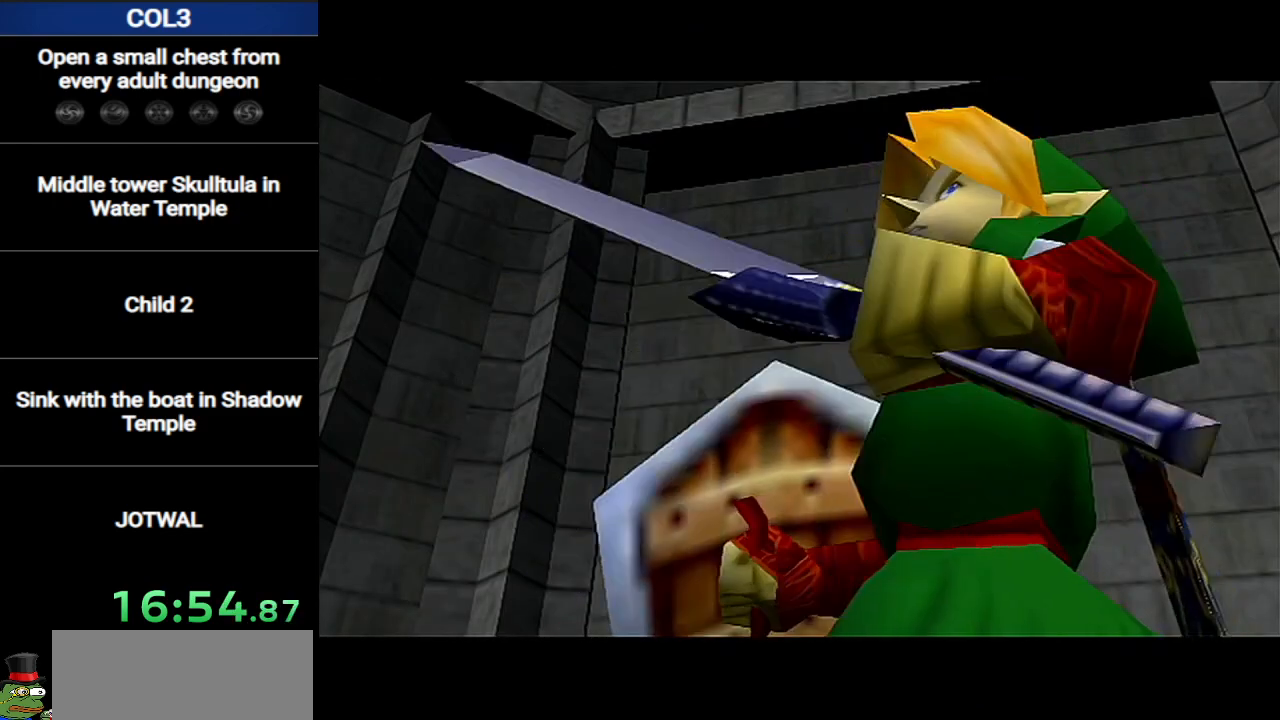
{"buttons": [], "left_stick": "center", "right_stick": "center", "events": []}
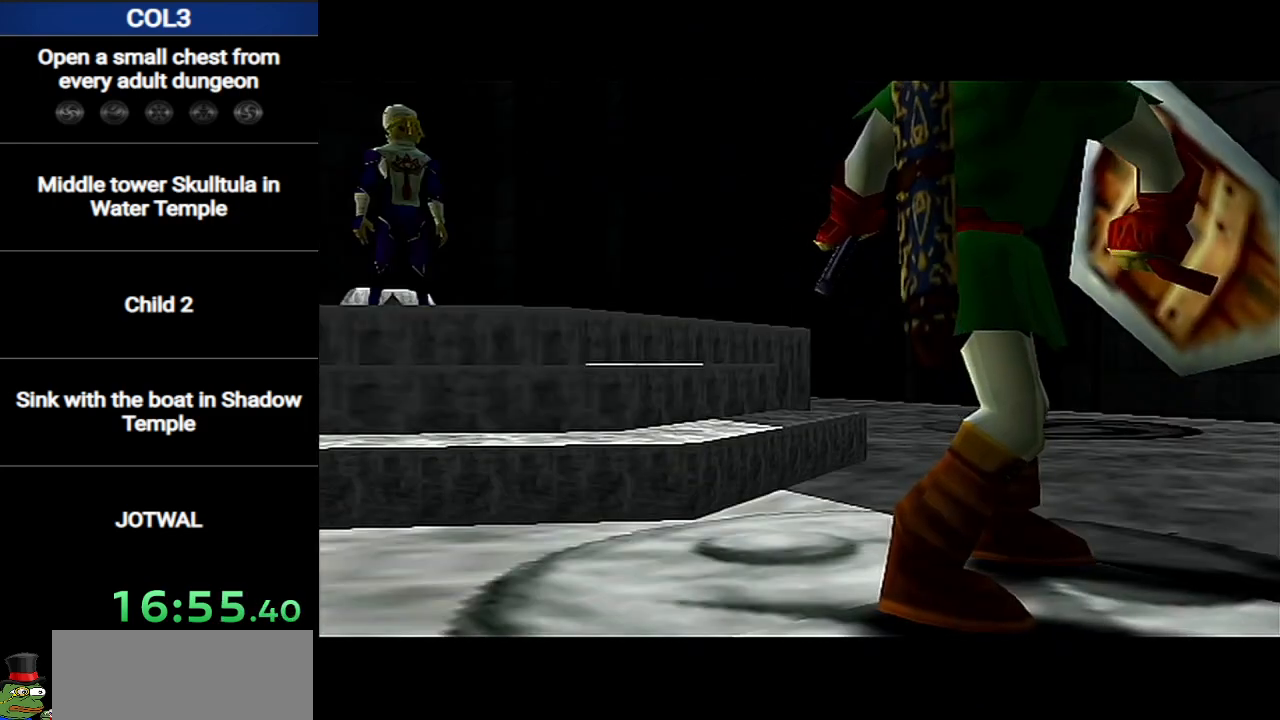
{"buttons": [], "left_stick": "center", "right_stick": "center", "events": []}
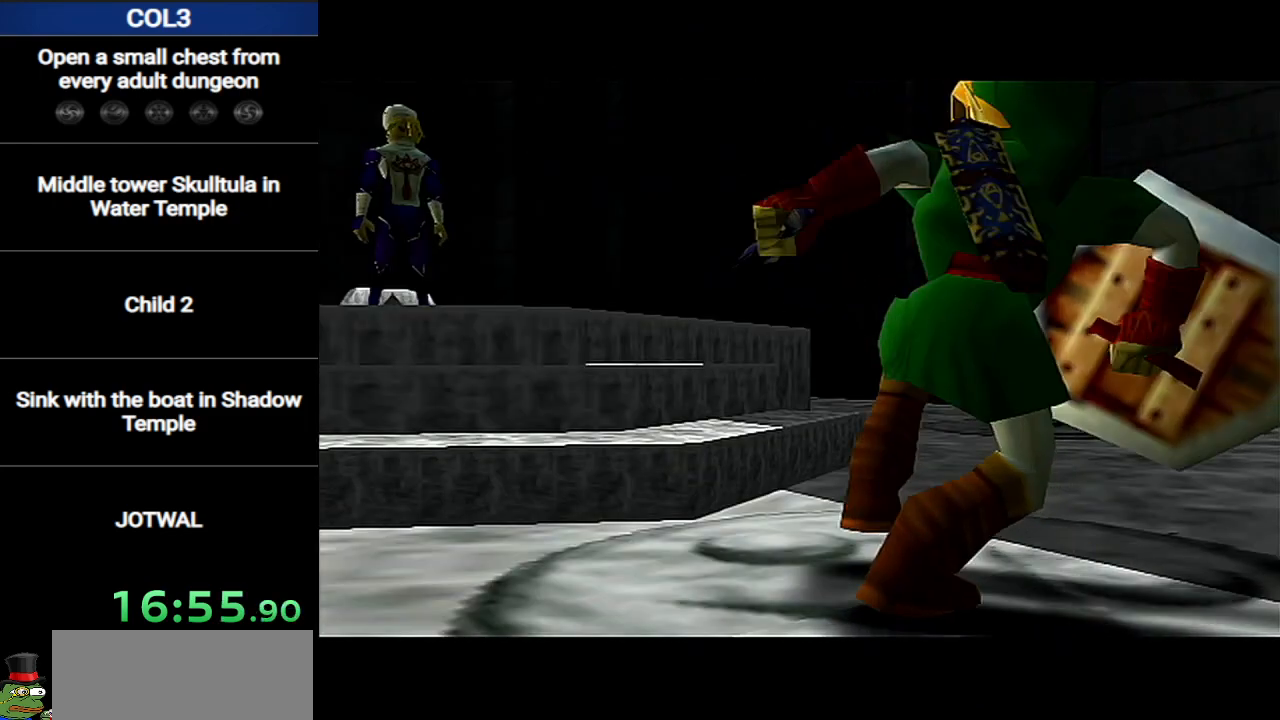
{"buttons": [], "left_stick": "center", "right_stick": "center", "events": []}
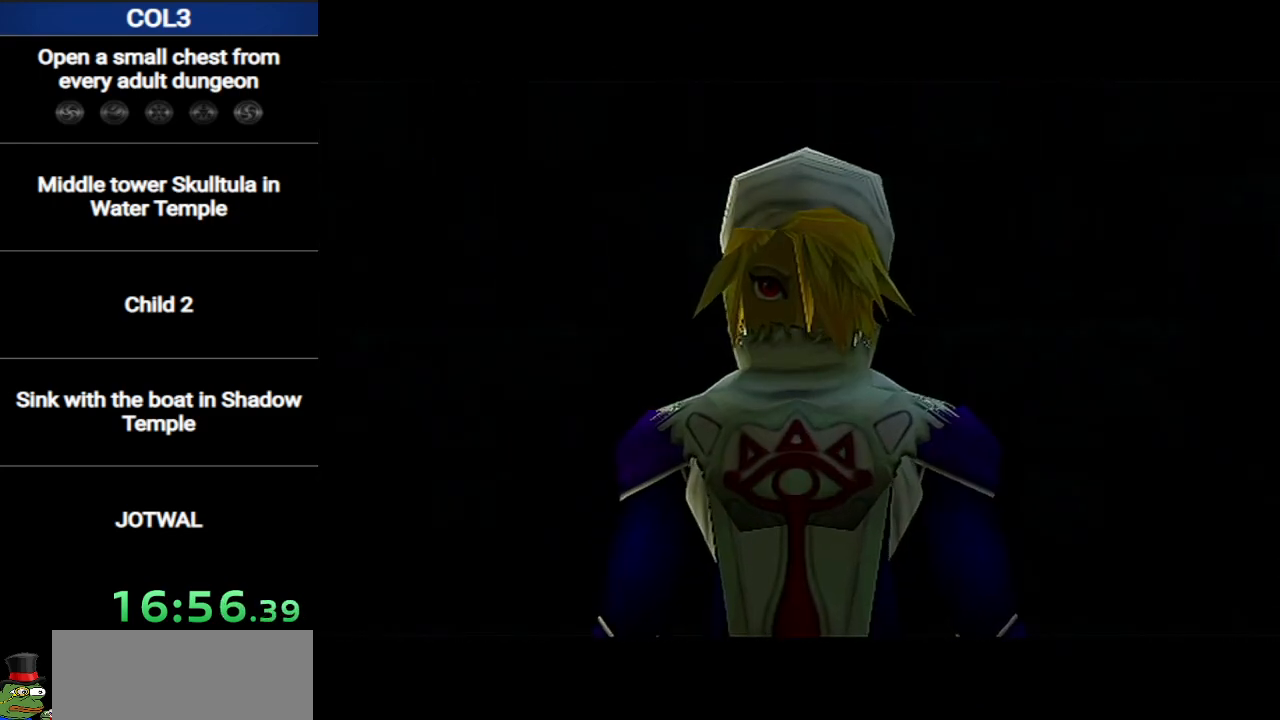
{"buttons": [], "left_stick": "center", "right_stick": "center", "events": []}
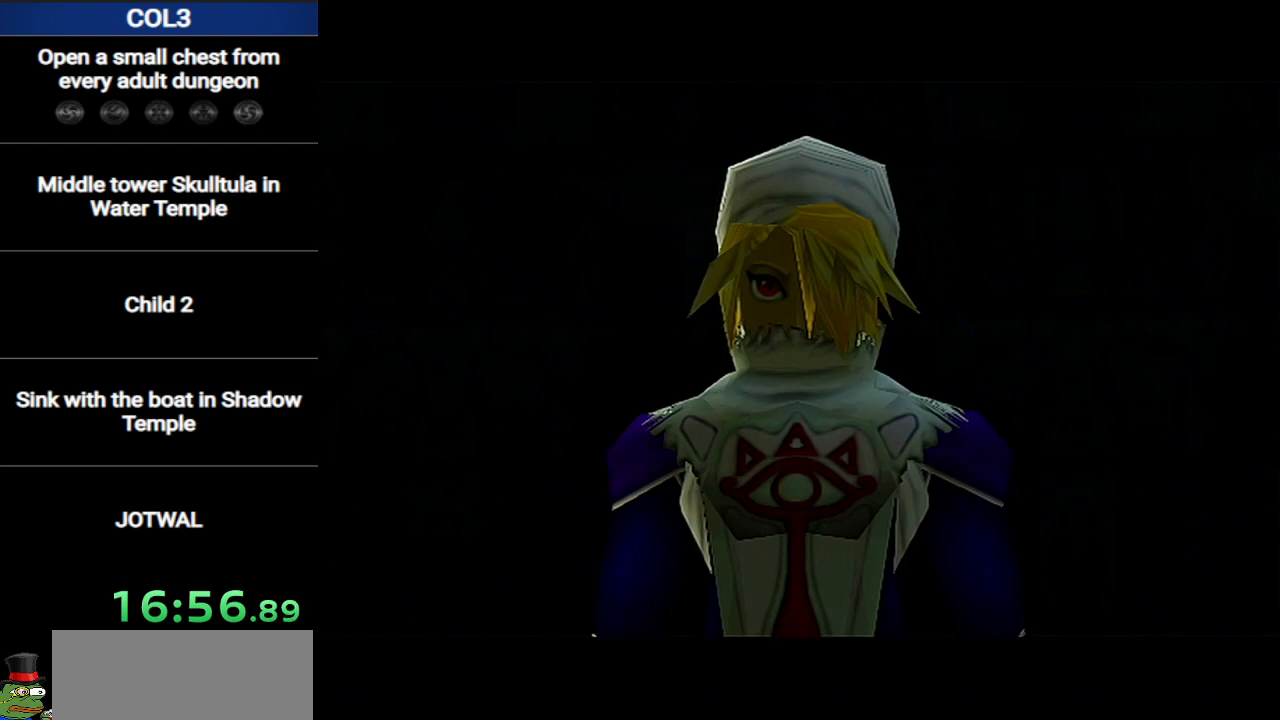
{"buttons": [], "left_stick": "center", "right_stick": "center", "events": []}
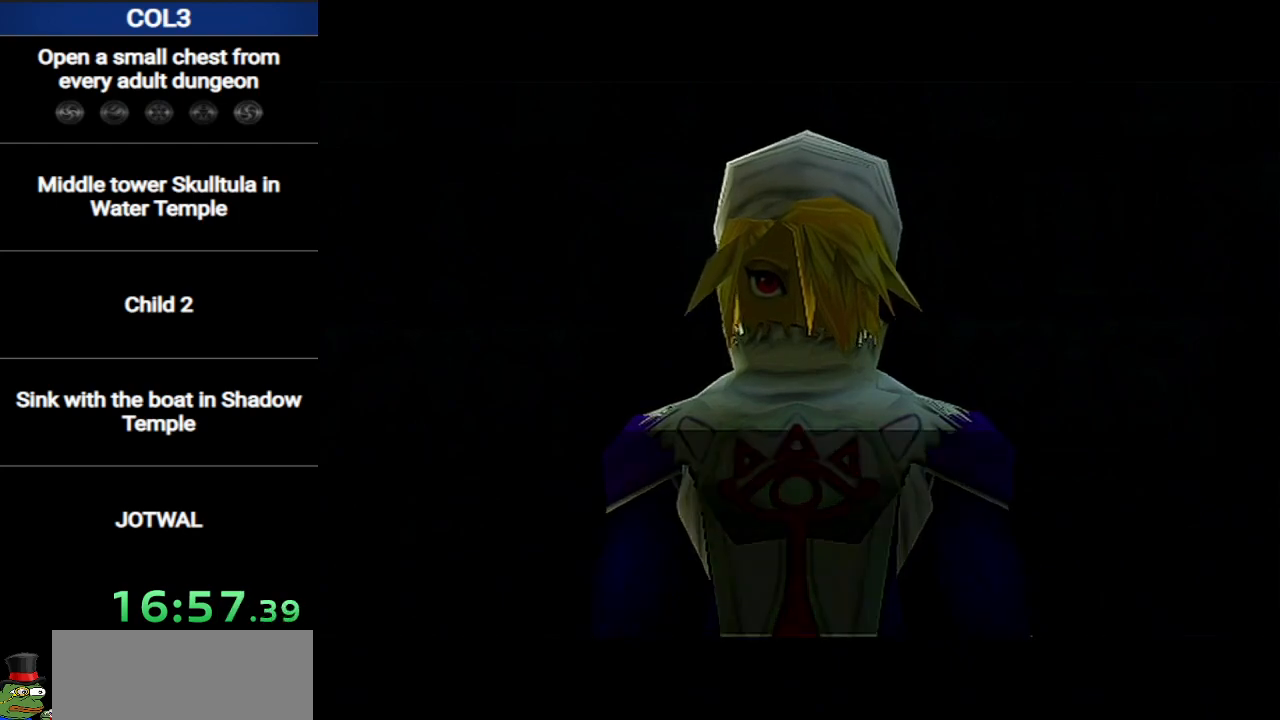
{"buttons": [], "left_stick": "center", "right_stick": "center", "events": []}
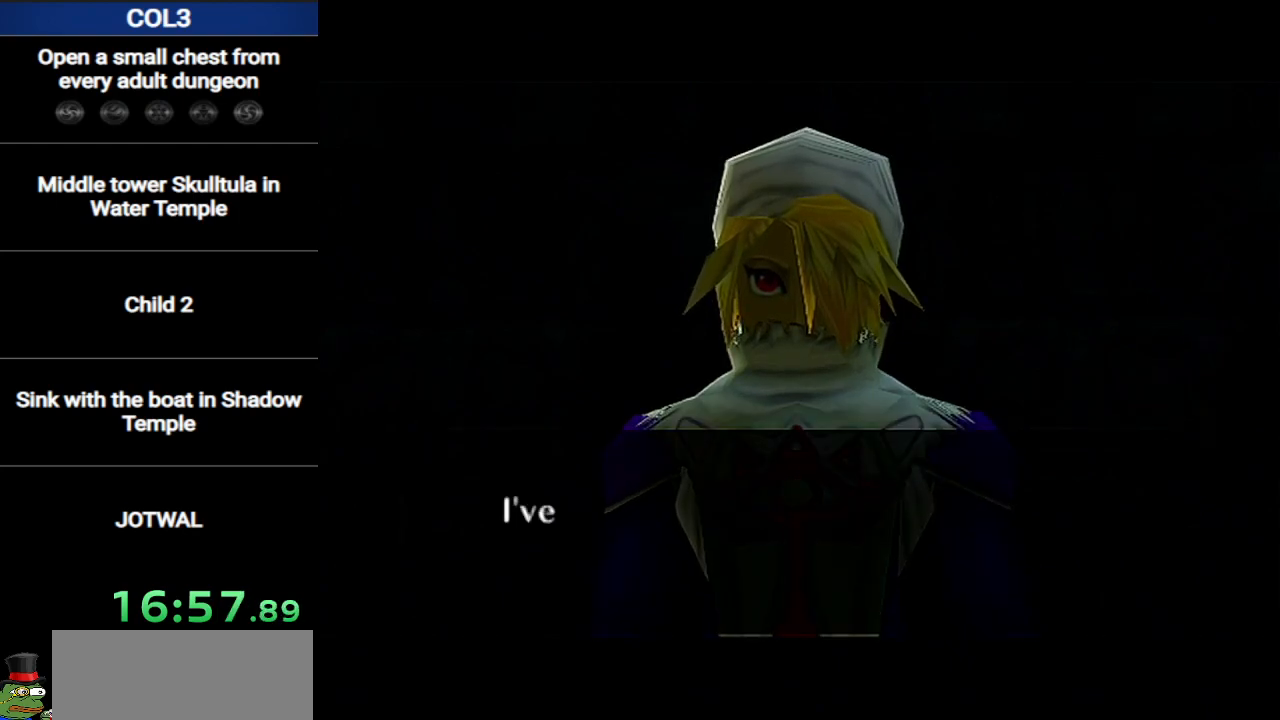
{"buttons": ["A"], "left_stick": "center", "right_stick": "center", "events": [[400, "B", "down"], [450, "A", "down"], [450, "B", "up"]]}
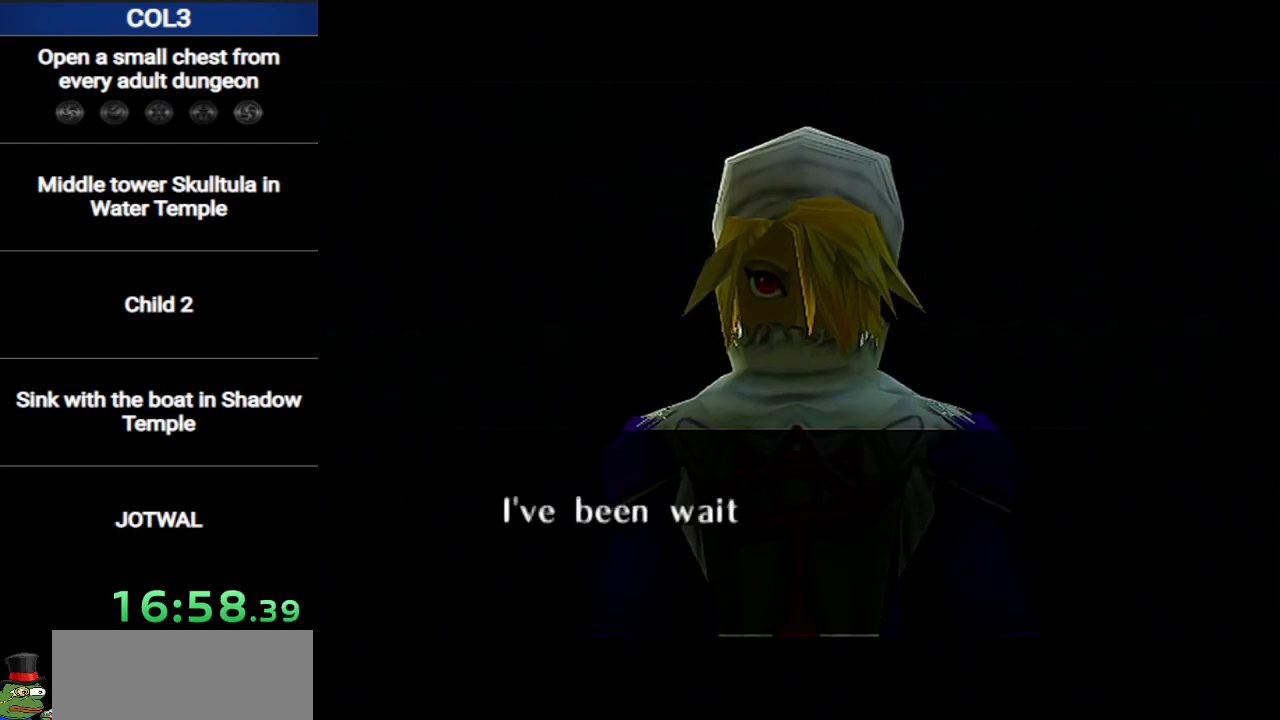
{"buttons": ["B"], "left_stick": "center", "right_stick": "center", "events": [[17, "B", "down"], [50, "A", "up"], [84, "A", "down"], [84, "B", "up"], [167, "A", "up"], [234, "B", "down"], [267, "A", "down"], [301, "B", "up"], [334, "A", "up"], [351, "B", "down"], [401, "A", "down"], [401, "B", "up"], [484, "A", "up"], [484, "B", "down"]]}
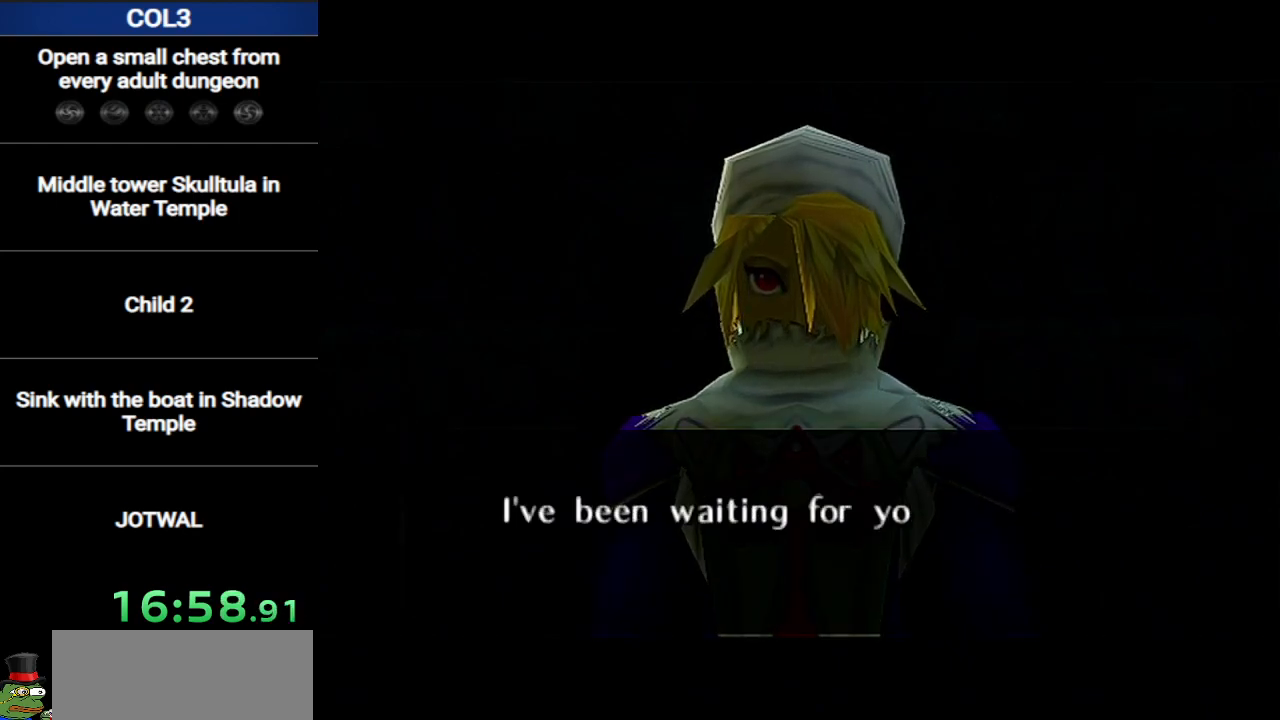
{"buttons": ["B"], "left_stick": "center", "right_stick": "center", "events": [[50, "A", "down"], [50, "B", "up"], [100, "A", "up"], [100, "B", "down"], [150, "B", "up"], [183, "A", "down"], [200, "B", "down"], [250, "A", "up"], [250, "B", "up"], [317, "A", "down"], [317, "B", "down"], [350, "A", "up"], [400, "B", "up"], [450, "B", "down"], [467, "A", "down"], [500, "A", "up"]]}
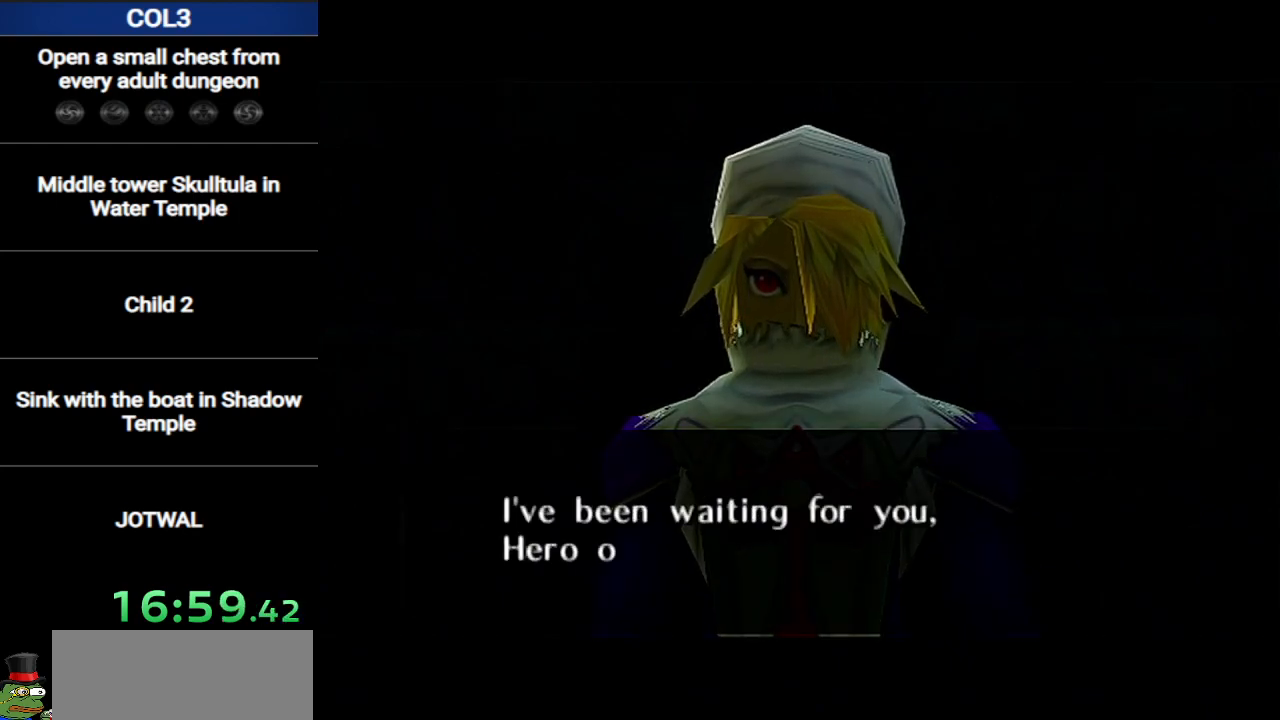
{"buttons": ["A", "B"], "left_stick": "center", "right_stick": "center", "events": [[67, "A", "down"], [67, "B", "up"], [150, "A", "up"], [150, "B", "down"], [217, "A", "down"], [217, "B", "up"], [251, "A", "up"], [251, "B", "down"], [317, "B", "up"], [351, "A", "down"], [401, "A", "up"], [401, "B", "down"], [434, "B", "up"], [467, "A", "down"], [501, "B", "down"]]}
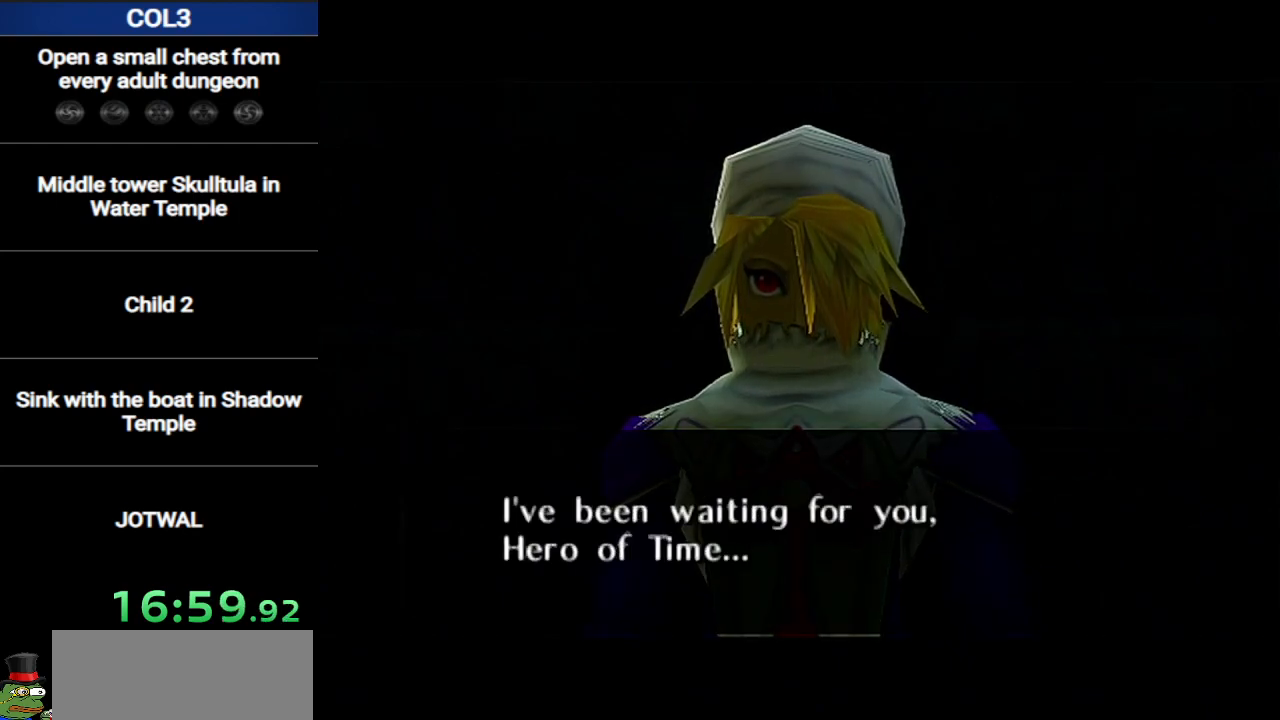
{"buttons": [], "left_stick": "center", "right_stick": "center", "events": [[67, "A", "up"], [67, "B", "up"], [133, "A", "down"], [167, "B", "down"], [183, "B", "up"], [217, "A", "up"], [250, "A", "down"], [283, "B", "down"], [350, "A", "up"], [350, "B", "up"], [417, "A", "down"], [417, "B", "down"], [467, "B", "up"], [500, "A", "up"]]}
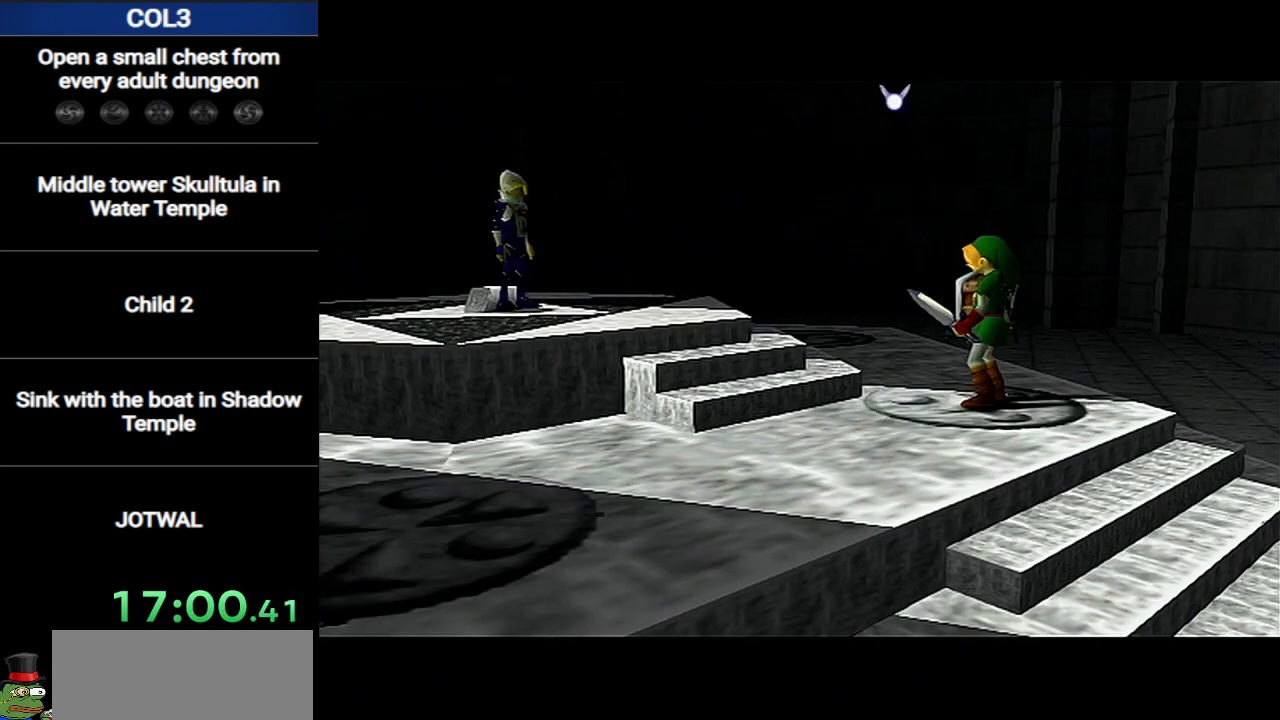
{"buttons": ["A", "B"], "left_stick": "center", "right_stick": "center", "events": [[34, "B", "down"], [67, "A", "down"], [100, "B", "up"], [167, "A", "up"], [167, "B", "down"], [184, "B", "up"], [217, "A", "down"], [284, "A", "up"], [284, "B", "down"], [317, "B", "up"], [351, "A", "down"], [434, "A", "up"], [467, "A", "down"], [501, "B", "down"]]}
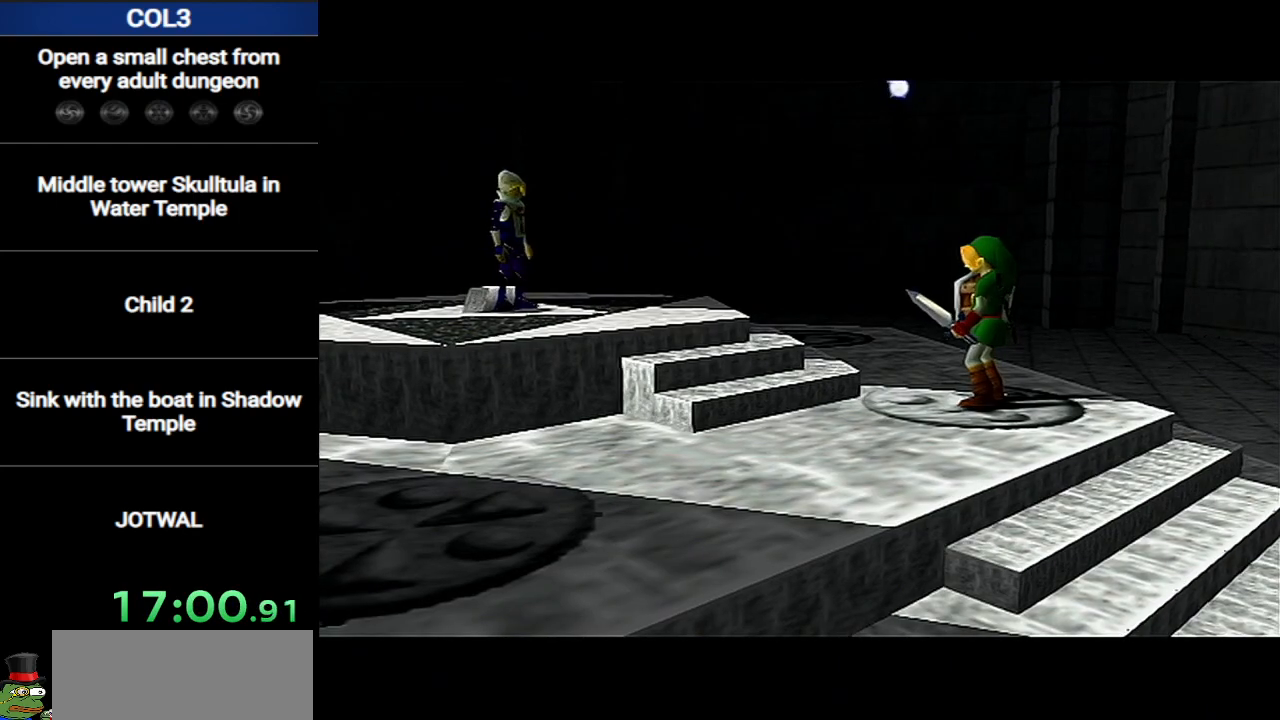
{"buttons": ["B"], "left_stick": "center", "right_stick": "center", "events": [[33, "B", "up"], [67, "A", "up"], [100, "B", "down"], [133, "A", "down"], [150, "B", "up"], [217, "A", "up"], [217, "B", "down"], [283, "A", "down"], [283, "B", "up"], [384, "A", "up"], [384, "B", "down"], [400, "A", "down"], [400, "B", "up"], [467, "B", "down"], [500, "A", "up"]]}
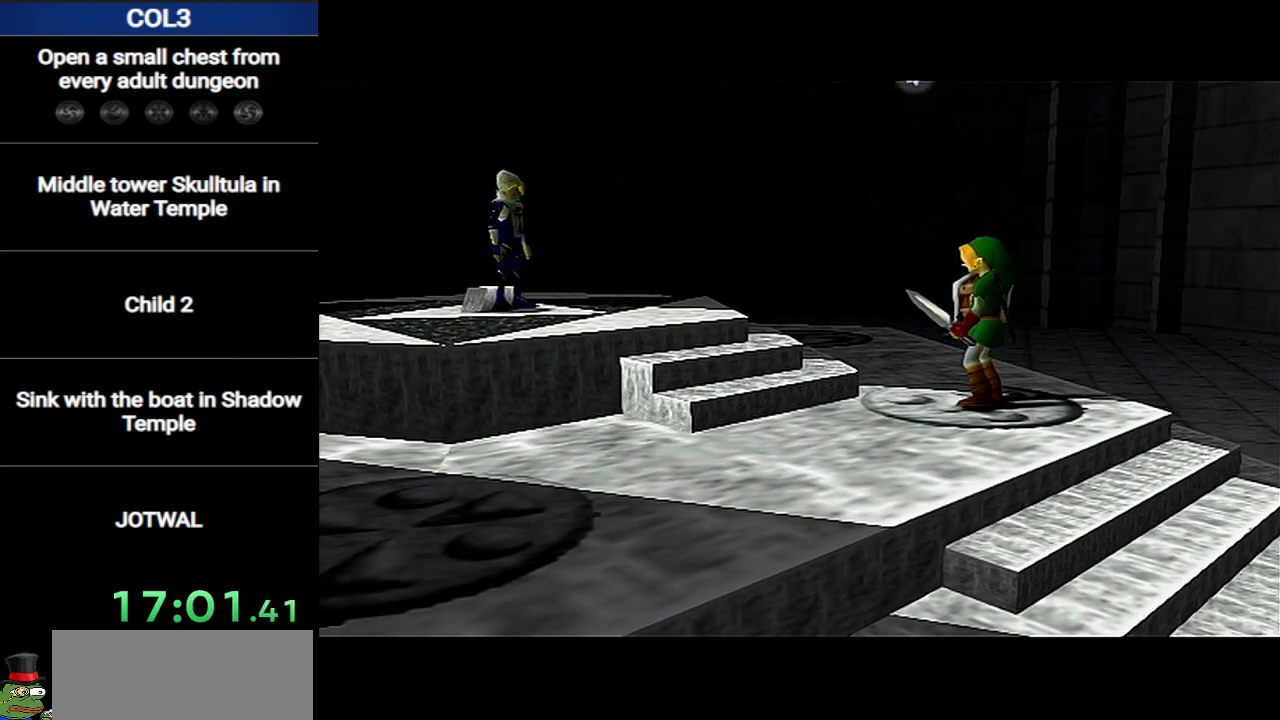
{"buttons": ["B"], "left_stick": "center", "right_stick": "center", "events": [[34, "B", "up"], [67, "A", "down"], [100, "B", "down"], [134, "B", "up"], [167, "A", "up"], [217, "A", "down"], [217, "B", "down"], [284, "A", "up"], [284, "B", "up"], [351, "B", "down"], [384, "A", "down"], [401, "B", "up"], [467, "A", "up"], [467, "B", "down"]]}
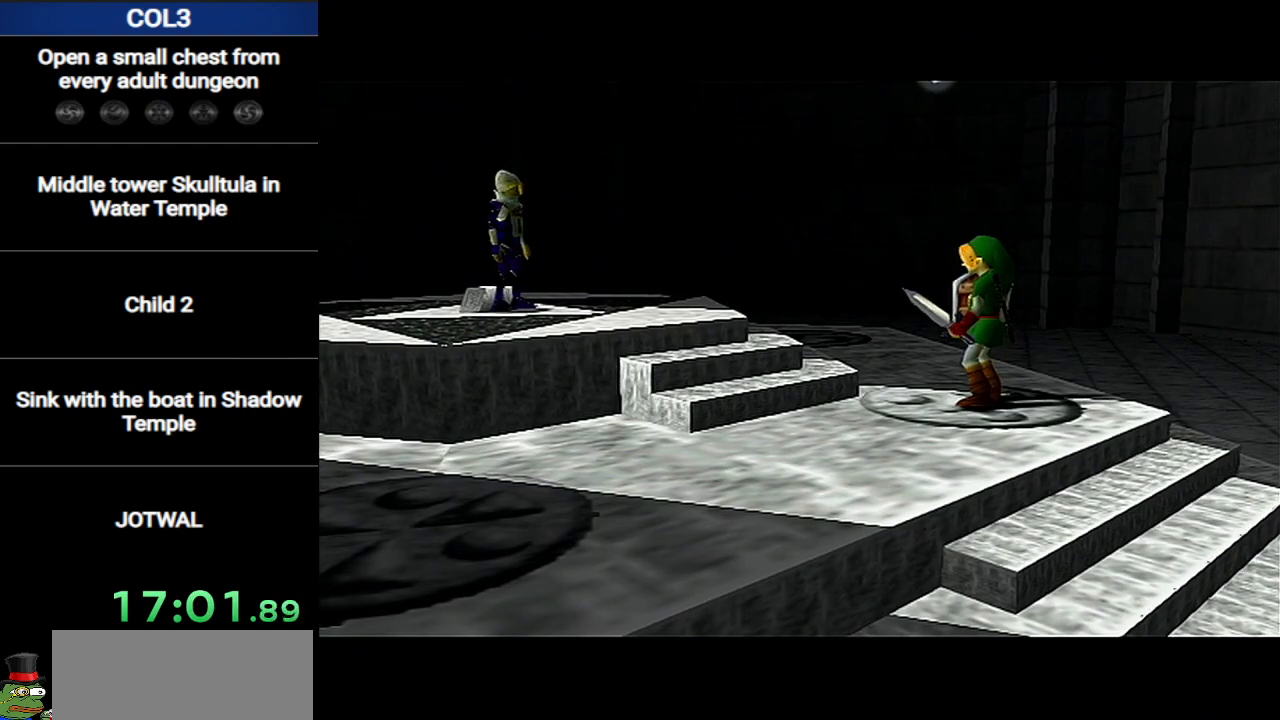
{"buttons": ["A"], "left_stick": "center", "right_stick": "center", "events": [[33, "A", "down"], [33, "B", "up"], [100, "A", "up"], [133, "B", "down"], [167, "B", "up"], [183, "A", "down"], [217, "B", "down"], [250, "A", "up"], [283, "B", "up"], [317, "A", "down"], [317, "B", "down"], [384, "B", "up"], [417, "A", "up"], [467, "A", "down"], [467, "B", "down"], [500, "B", "up"]]}
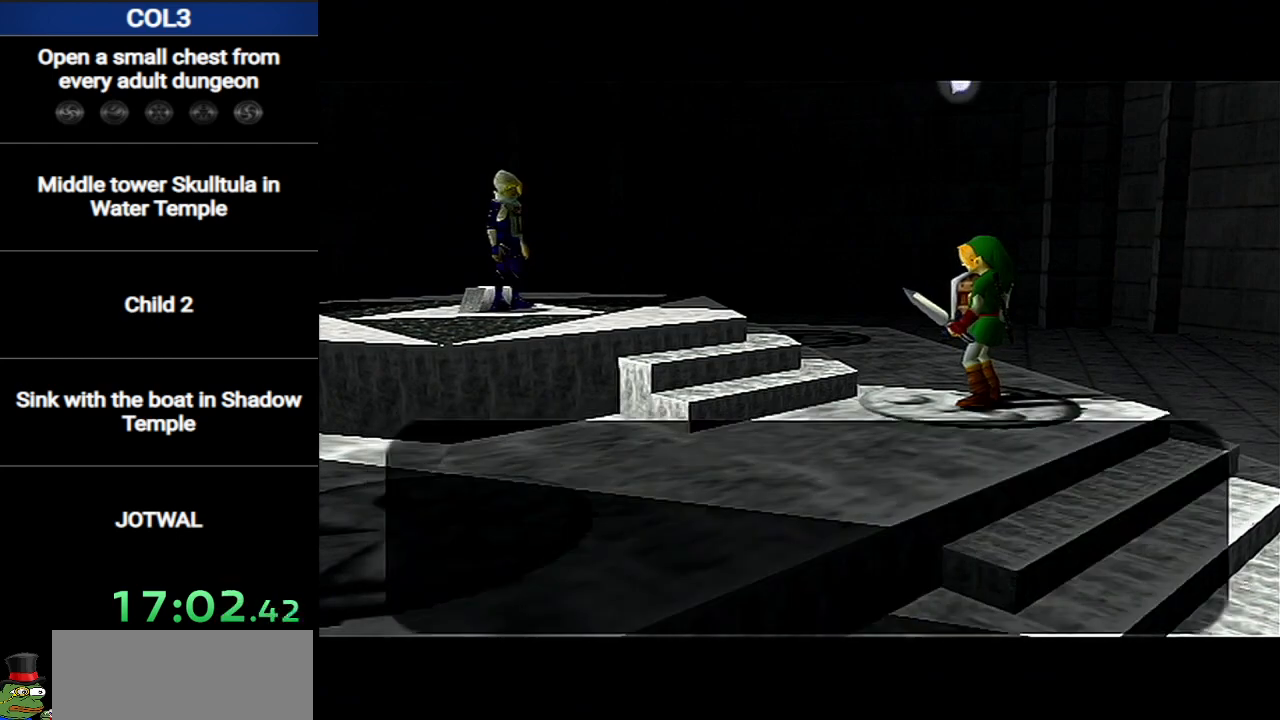
{"buttons": ["A", "B"], "left_stick": "center", "right_stick": "center", "events": [[67, "A", "up"], [100, "B", "down"], [134, "A", "down"], [150, "B", "up"], [217, "A", "up"], [217, "B", "down"], [284, "A", "down"], [284, "B", "up"], [351, "B", "down"], [384, "A", "up"], [451, "A", "down"], [451, "B", "up"], [467, "B", "down"]]}
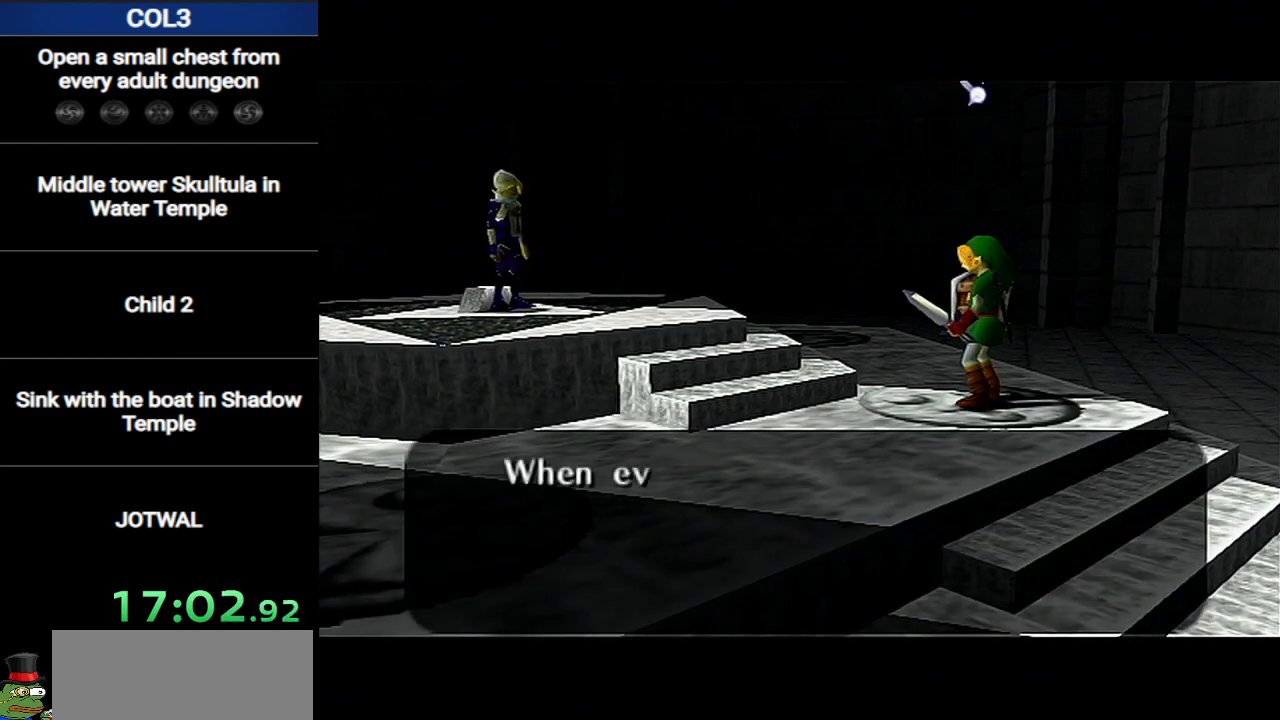
{"buttons": [], "left_stick": "center", "right_stick": "center", "events": [[33, "A", "up"], [33, "B", "up"], [100, "A", "down"], [100, "B", "down"], [167, "B", "up"], [217, "A", "up"], [250, "A", "down"], [250, "B", "down"], [283, "B", "up"], [350, "A", "up"], [384, "B", "down"], [417, "B", "up"], [450, "A", "down"], [500, "A", "up"]]}
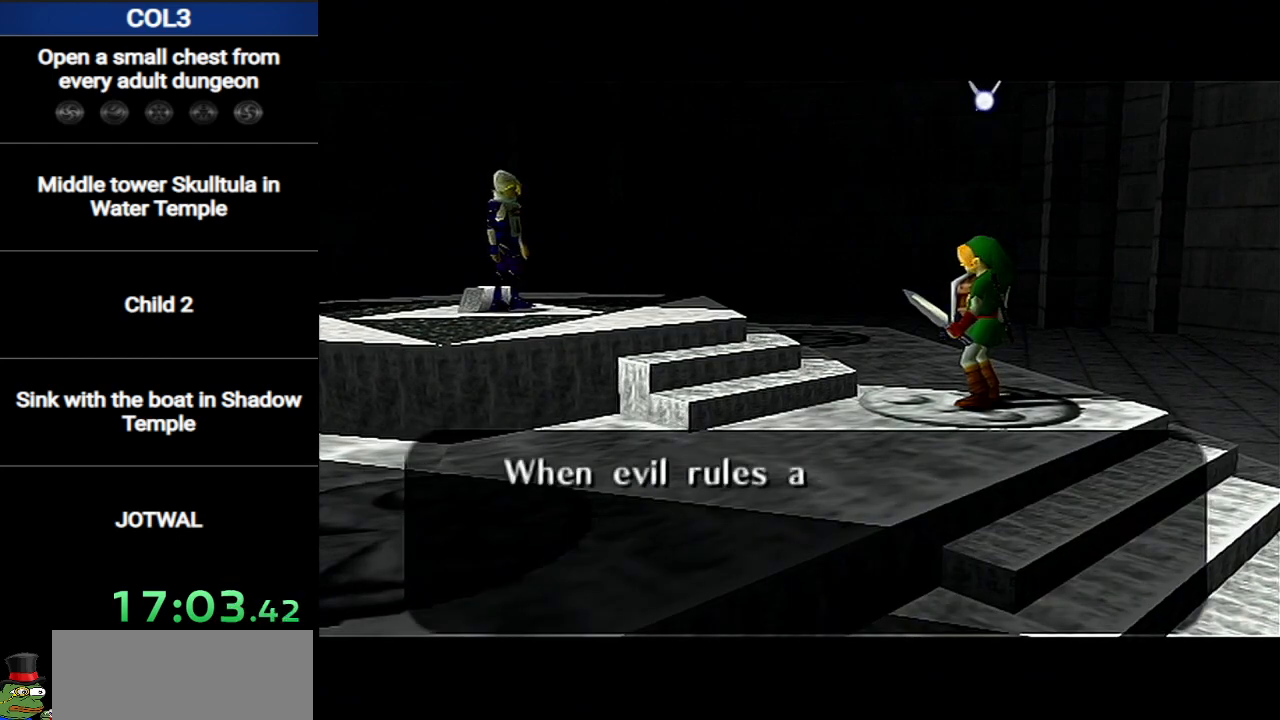
{"buttons": ["B"], "left_stick": "center", "right_stick": "center", "events": [[34, "B", "down"], [67, "A", "down"], [67, "B", "up"], [150, "A", "up"], [150, "B", "down"], [201, "B", "up"], [251, "A", "down"], [251, "B", "down"], [317, "A", "up"], [317, "B", "up"], [401, "A", "down"], [401, "B", "down"], [467, "A", "up"], [467, "B", "up"], [501, "B", "down"]]}
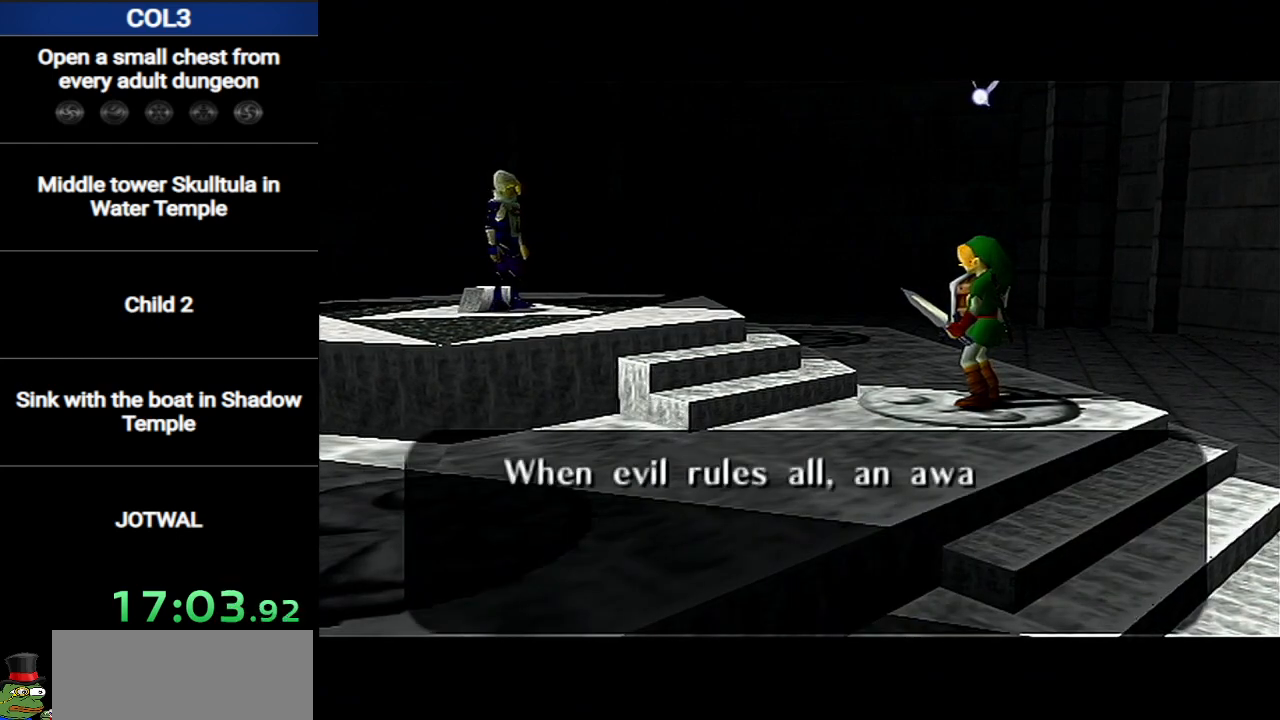
{"buttons": ["A"], "left_stick": "center", "right_stick": "center", "events": [[67, "A", "down"], [67, "B", "up"], [133, "A", "up"], [167, "B", "down"], [200, "A", "down"], [200, "B", "up"], [283, "A", "up"], [350, "A", "down"], [434, "A", "up"], [500, "A", "down"]]}
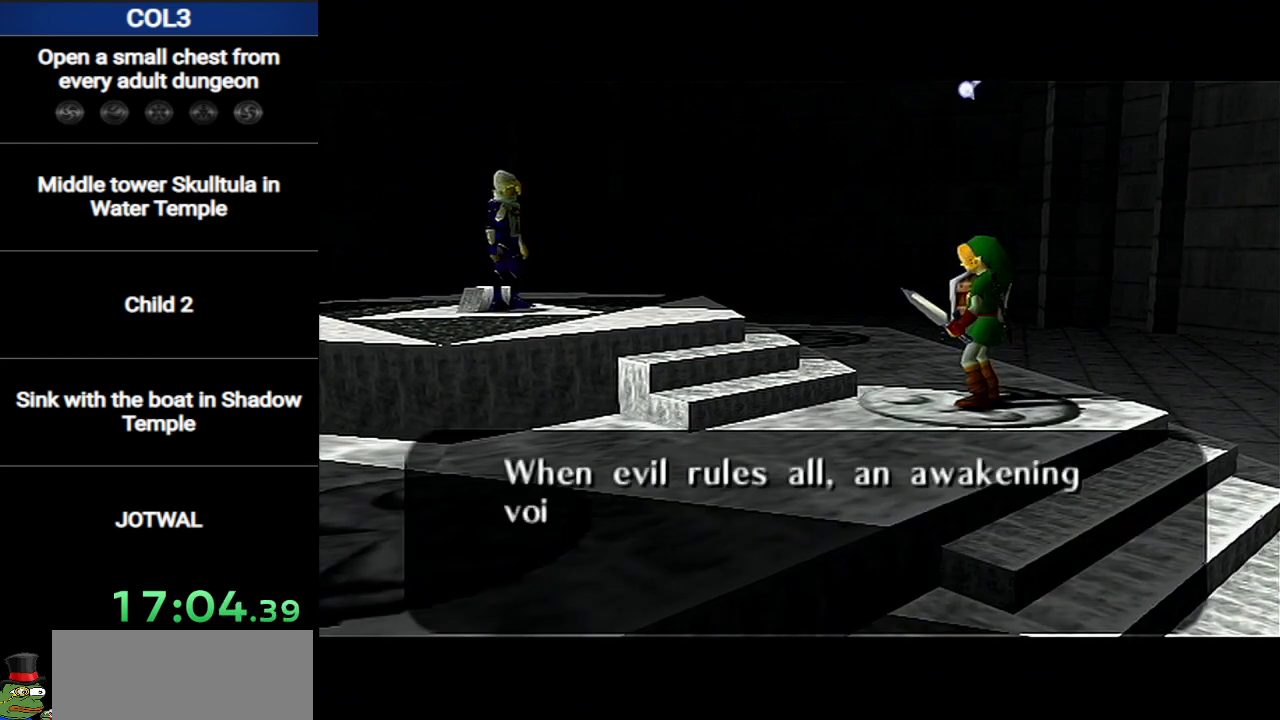
{"buttons": ["A", "B"], "left_stick": "center", "right_stick": "center", "events": [[34, "B", "down"], [67, "B", "up"], [100, "A", "up"], [167, "A", "down"], [167, "B", "down"], [184, "B", "up"], [217, "A", "up"], [217, "B", "down"], [284, "A", "down"], [284, "B", "up"], [351, "B", "down"], [384, "A", "up"], [417, "B", "up"], [434, "A", "down"], [467, "B", "down"]]}
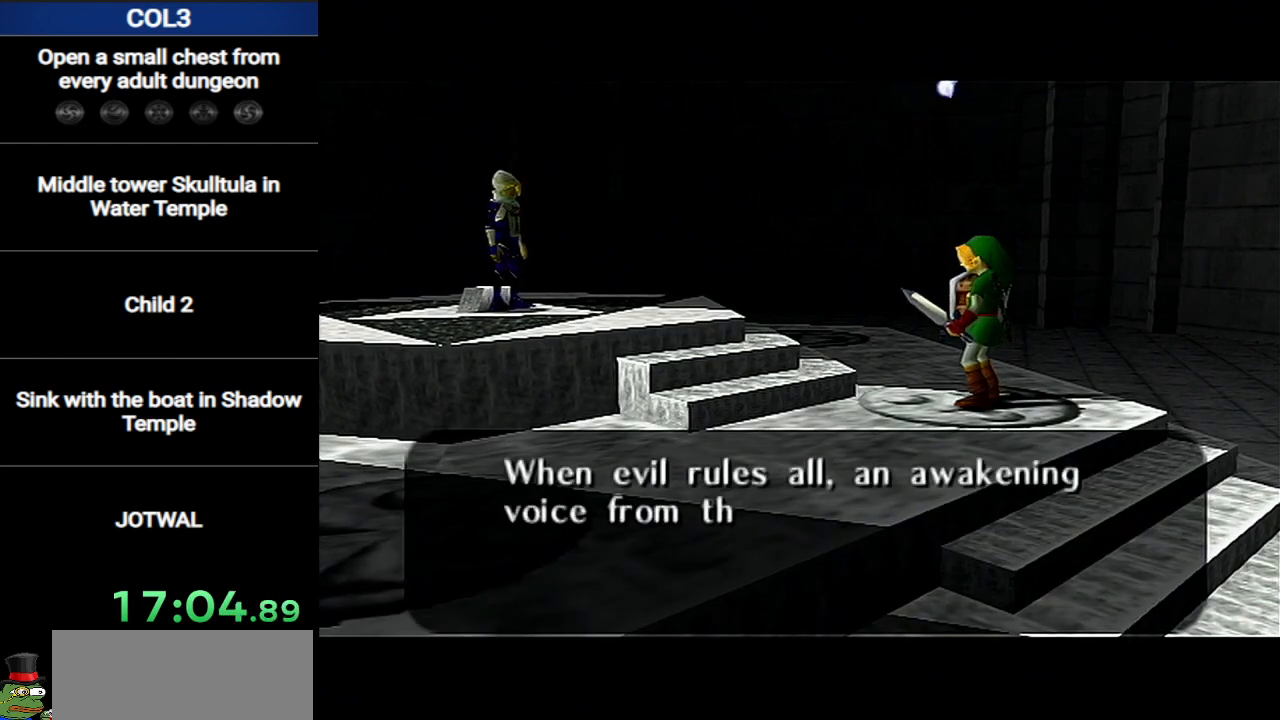
{"buttons": ["B"], "left_stick": "center", "right_stick": "center", "events": [[33, "A", "up"], [33, "B", "up"], [100, "A", "down"], [100, "B", "down"], [167, "B", "up"], [200, "A", "up"], [200, "B", "down"], [250, "A", "down"], [350, "A", "up"], [384, "B", "up"], [400, "A", "down"], [400, "B", "down"], [434, "A", "up"]]}